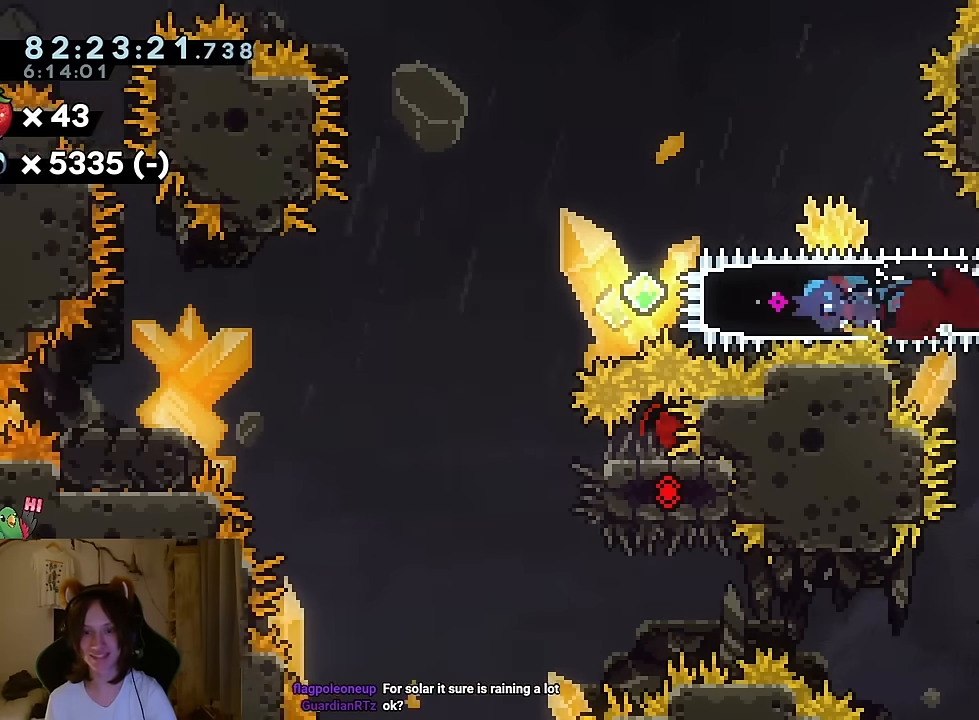
Gameplay with a controller (Nintendo layout); each line is a JSON object with the inputs held at the frame after it. "events" lists button and stick changes between this image and that frame as [ms after this image, input, new state], when the widget could be followed in between. Not read: HOME L1 L3 R1 R3.
{"buttons": ["B", "Y", "L2", "R2"], "left_stick": "left", "right_stick": "center", "events": [[216, "Y", "down"], [233, "R2", "down"], [267, "B", "down"]]}
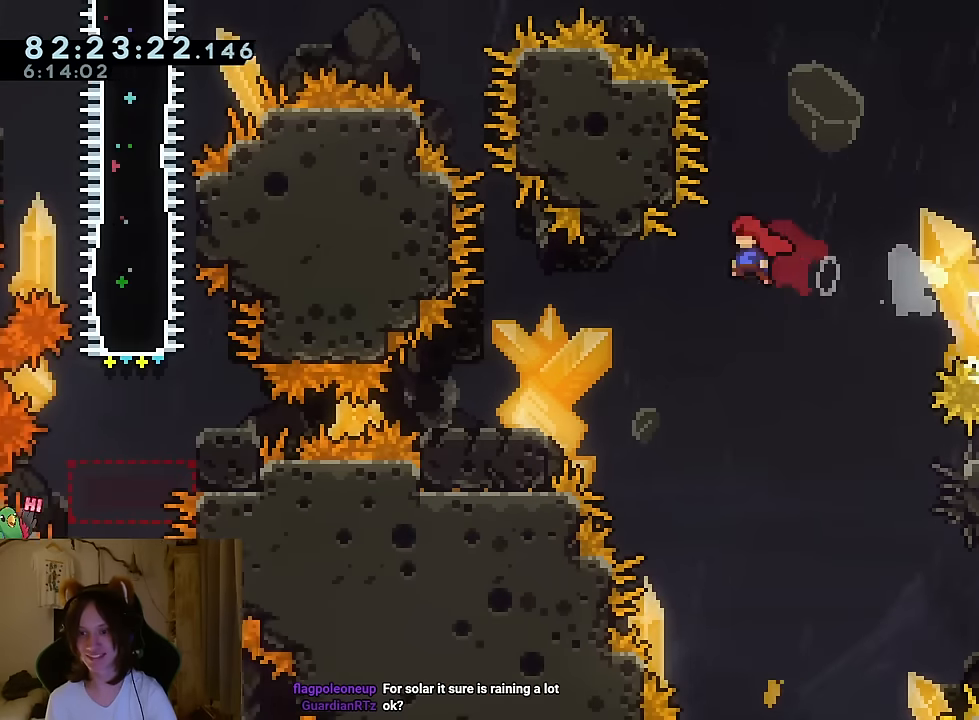
{"buttons": [], "left_stick": "center", "right_stick": "center", "events": [[50, "left_stick", "down-left"], [67, "R2", "up"], [67, "Y", "up"], [134, "Y", "down"], [317, "Y", "up"], [350, "B", "up"], [417, "L2", "up"], [451, "left_stick", "center"]]}
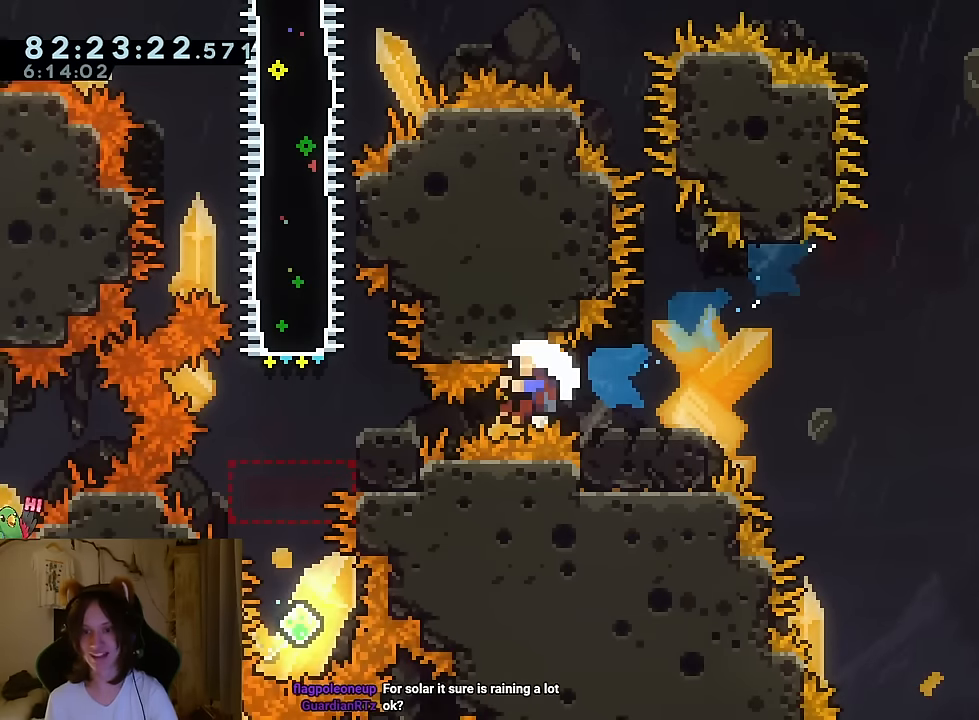
{"buttons": ["SELECT"], "left_stick": "center", "right_stick": "center", "events": [[400, "SELECT", "down"]]}
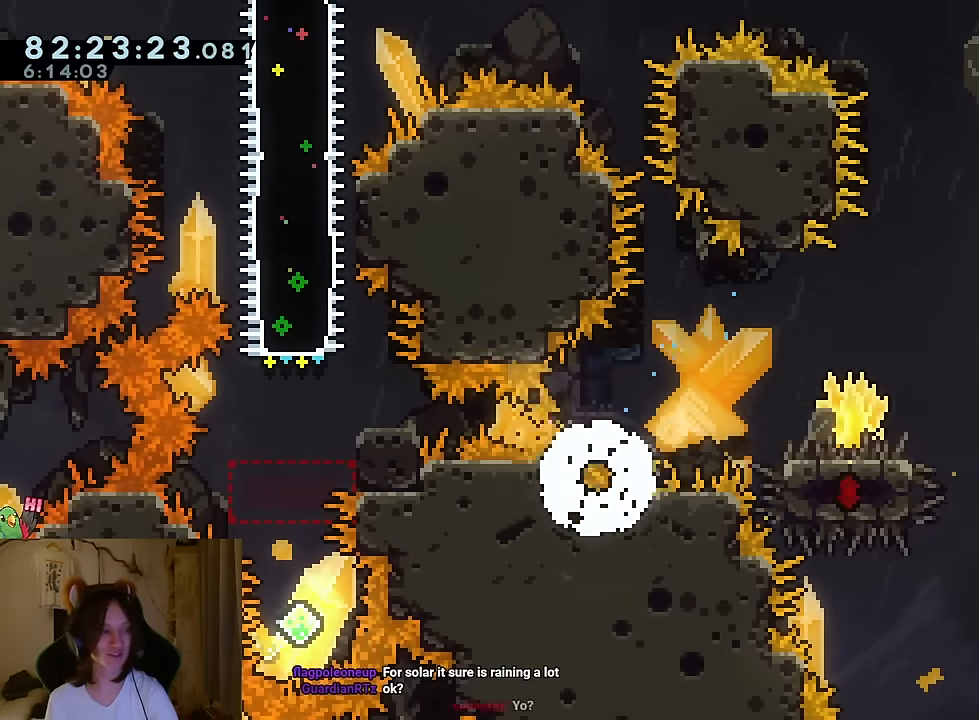
{"buttons": [], "left_stick": "center", "right_stick": "center", "events": [[67, "SELECT", "up"], [167, "R2", "down"], [300, "R2", "up"]]}